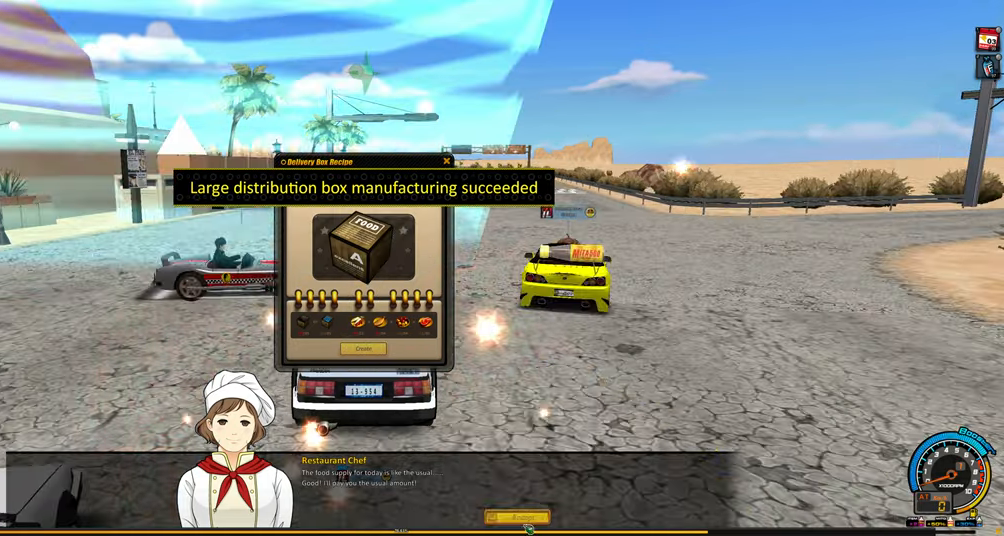
Gameplay with keyboard; each line is a JSON object with the keys held at the frame after it. "events" lists presses ("down") and releases ("up") of "ctrl", "down", "left", "right", "shift" and "up" between this image and that frame as [ms after this image, input, new state], when the widget could be followed in between. No other keys are recorded. Mouse input is not recorded.
{"keys": [], "events": [[200, "shift", "down"], [300, "shift", "up"]]}
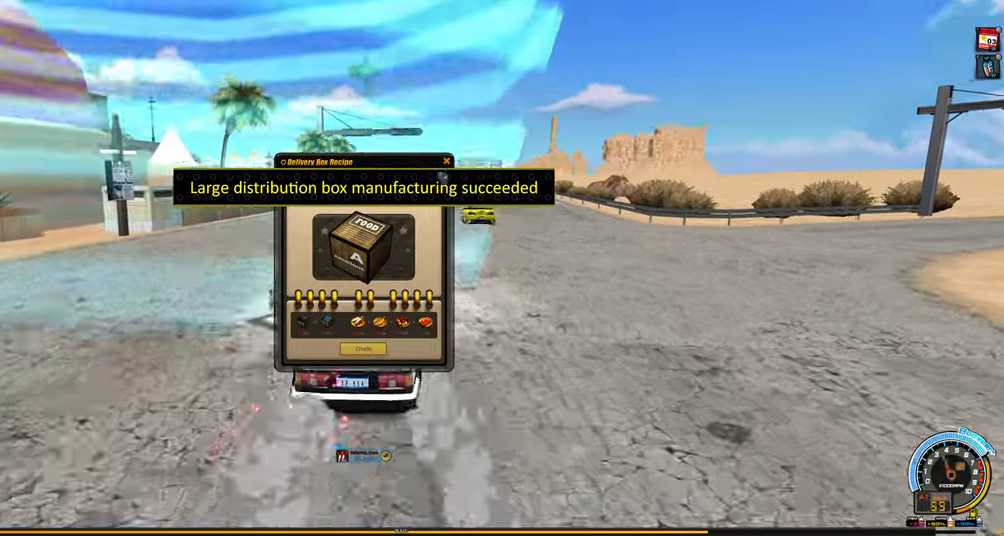
{"keys": [], "events": [[167, "ctrl", "down"], [317, "ctrl", "up"]]}
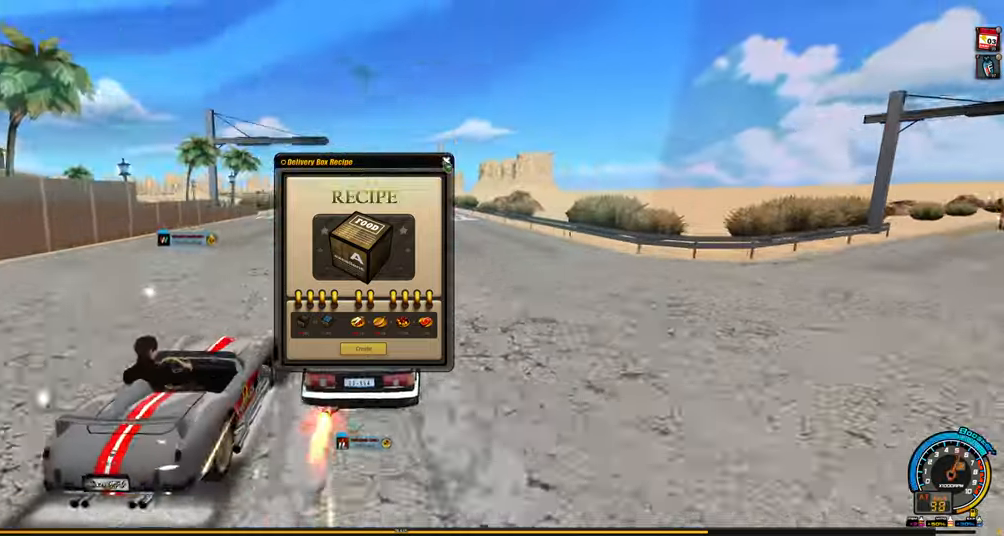
{"keys": [], "events": []}
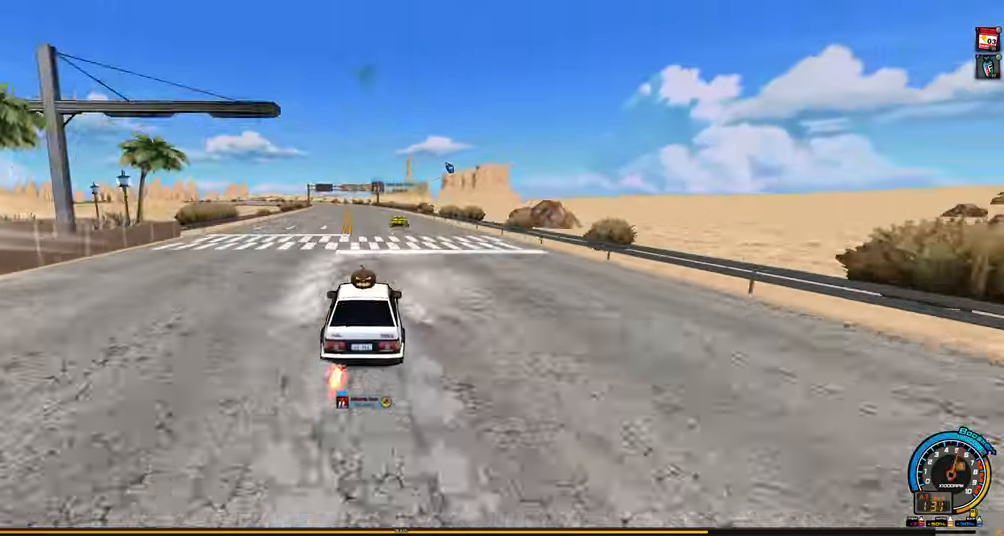
{"keys": [], "events": []}
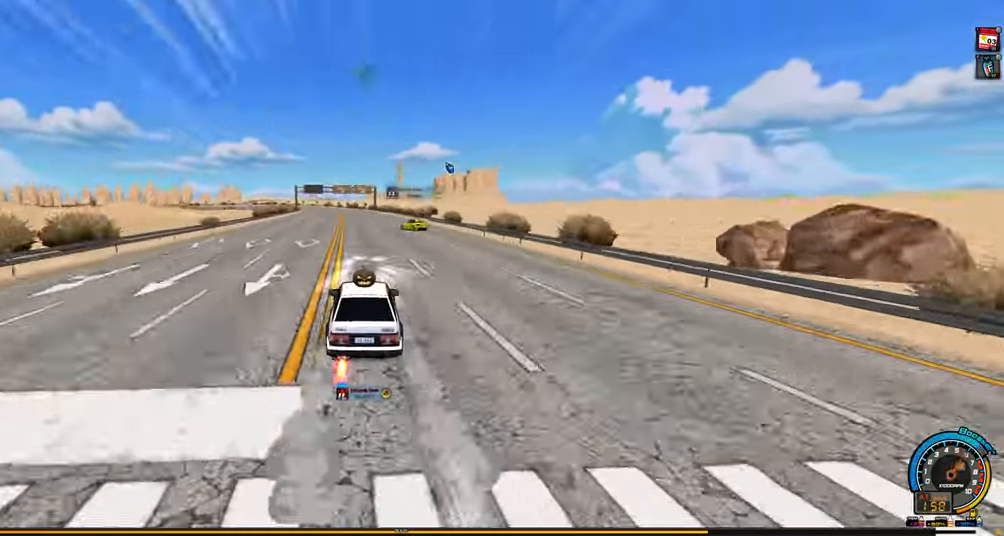
{"keys": [], "events": []}
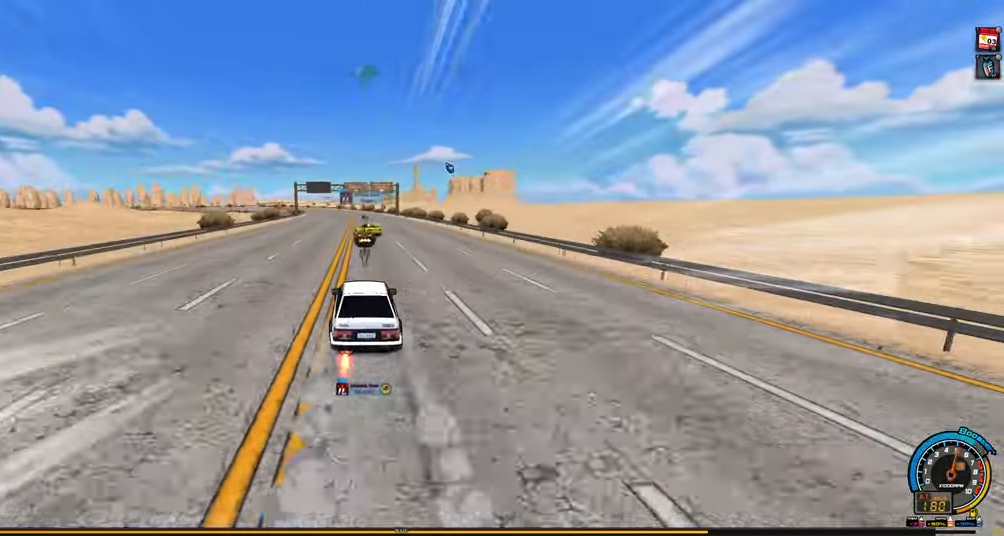
{"keys": [], "events": []}
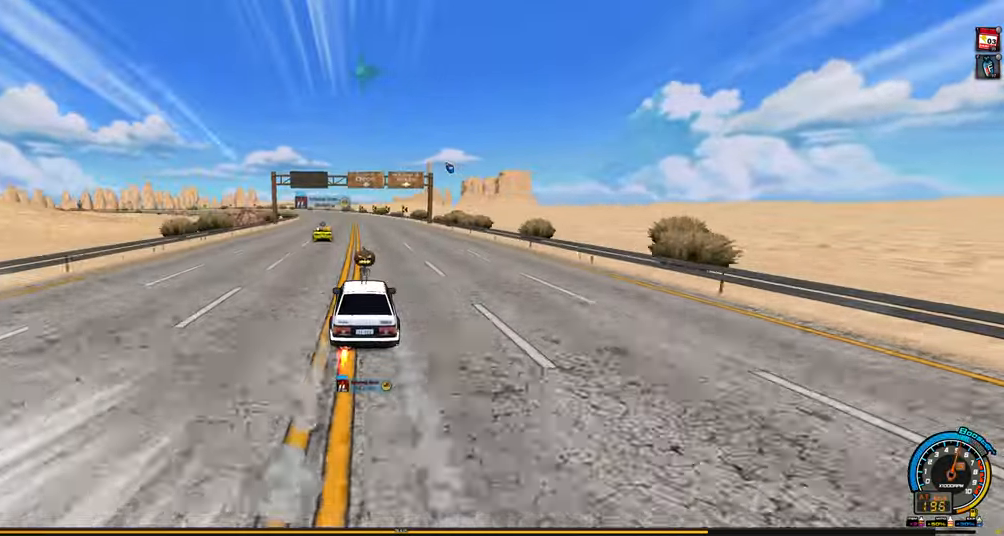
{"keys": [], "events": []}
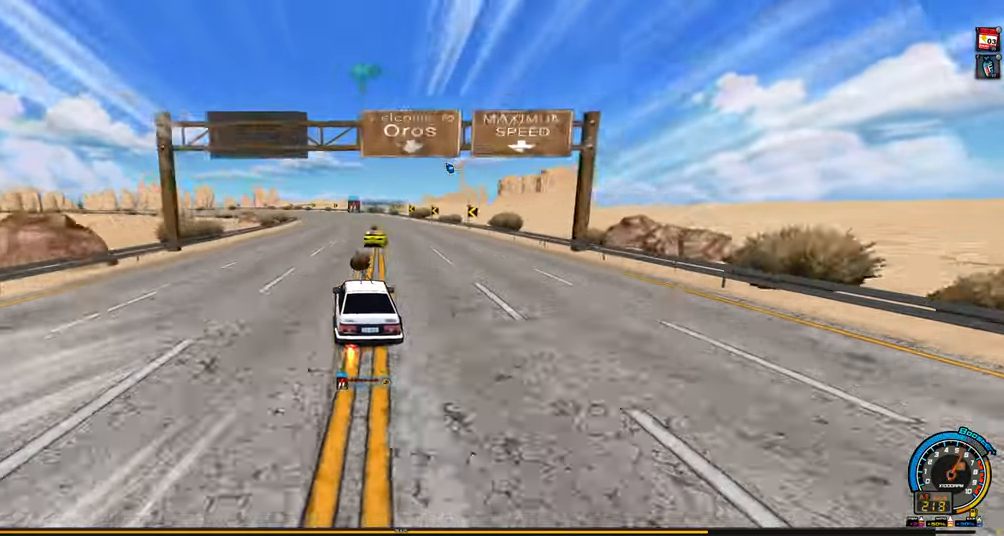
{"keys": ["left", "up"], "events": [[117, "up", "down"], [267, "left", "down"]]}
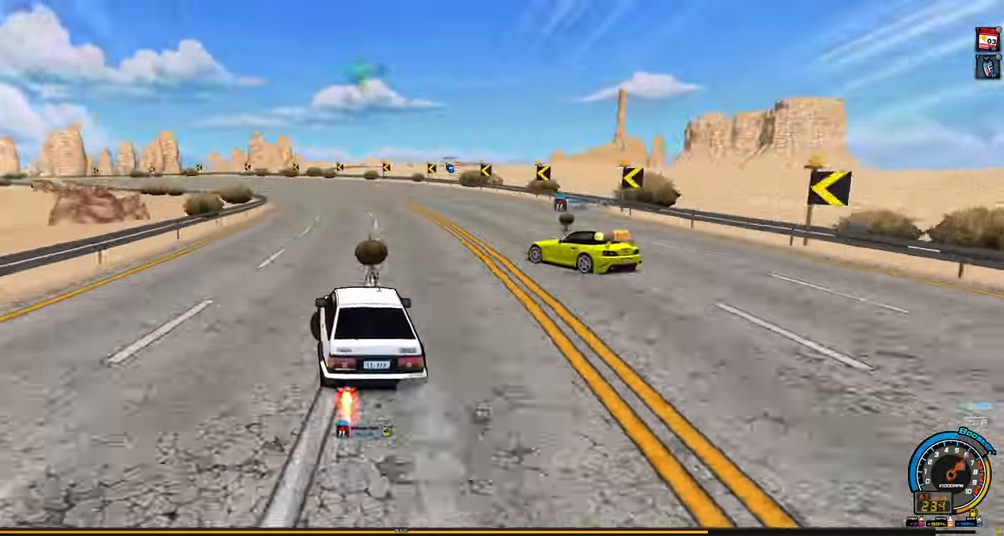
{"keys": ["left", "shift", "up"], "events": [[367, "shift", "down"]]}
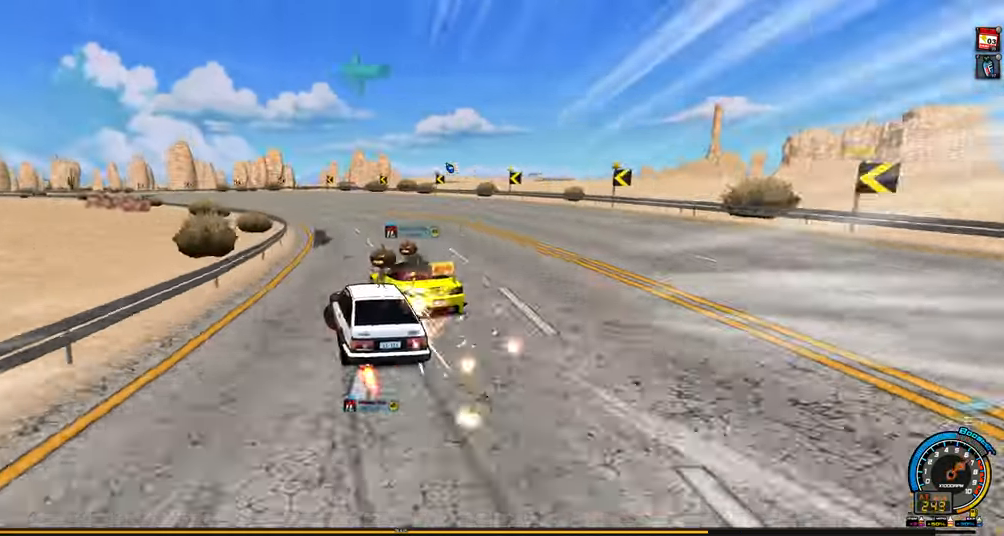
{"keys": ["right", "shift", "up"], "events": [[17, "left", "up"], [484, "right", "down"]]}
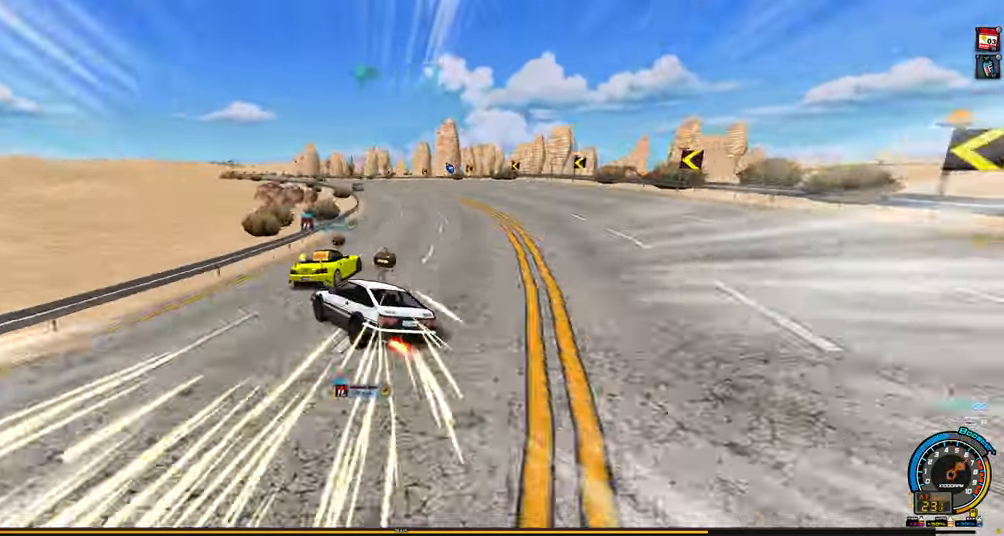
{"keys": ["left", "up"], "events": [[84, "shift", "up"], [117, "right", "up"], [266, "left", "down"]]}
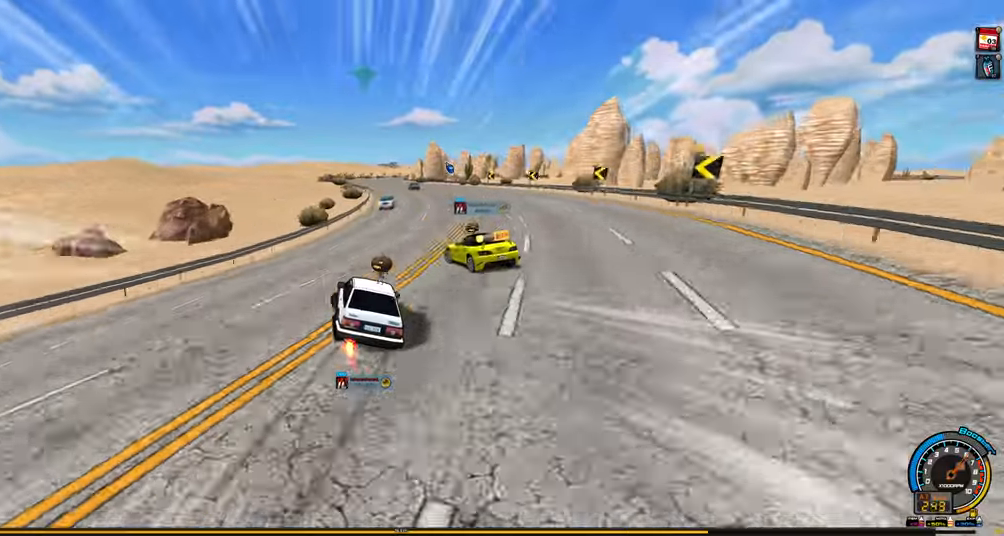
{"keys": ["up"], "events": [[150, "left", "up"], [233, "left", "down"], [333, "left", "up"]]}
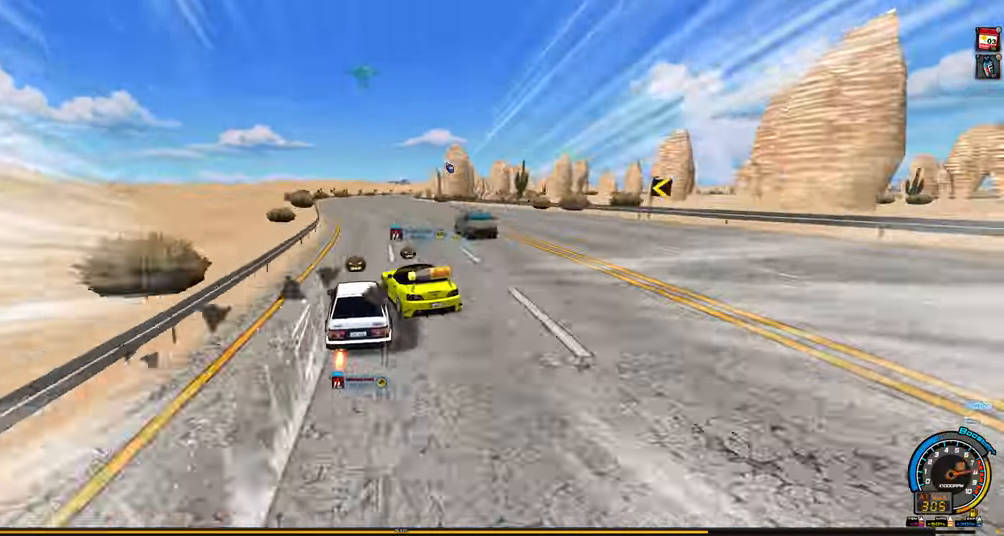
{"keys": ["right", "up"], "events": [[16, "left", "down"], [116, "left", "up"], [250, "right", "down"]]}
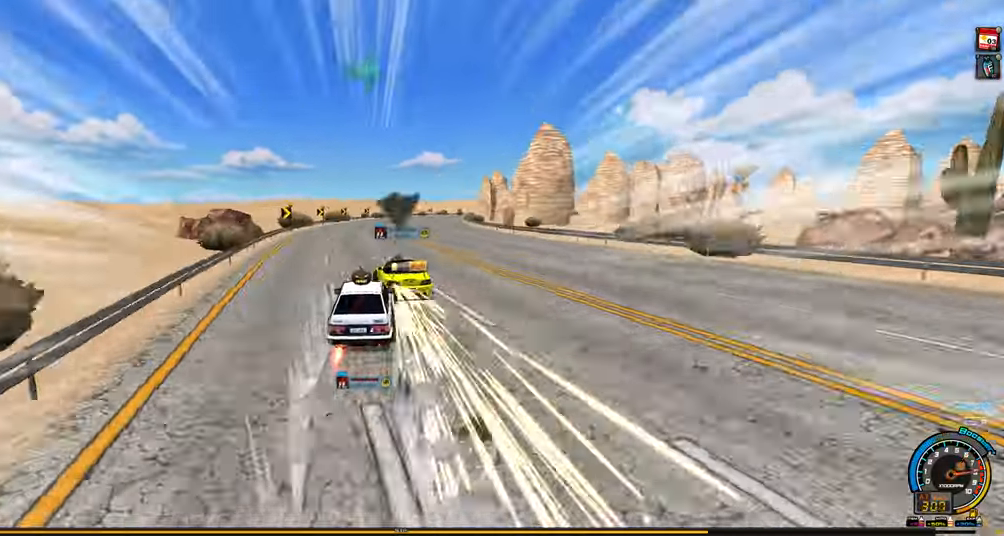
{"keys": ["right", "shift", "up"], "events": [[366, "shift", "down"]]}
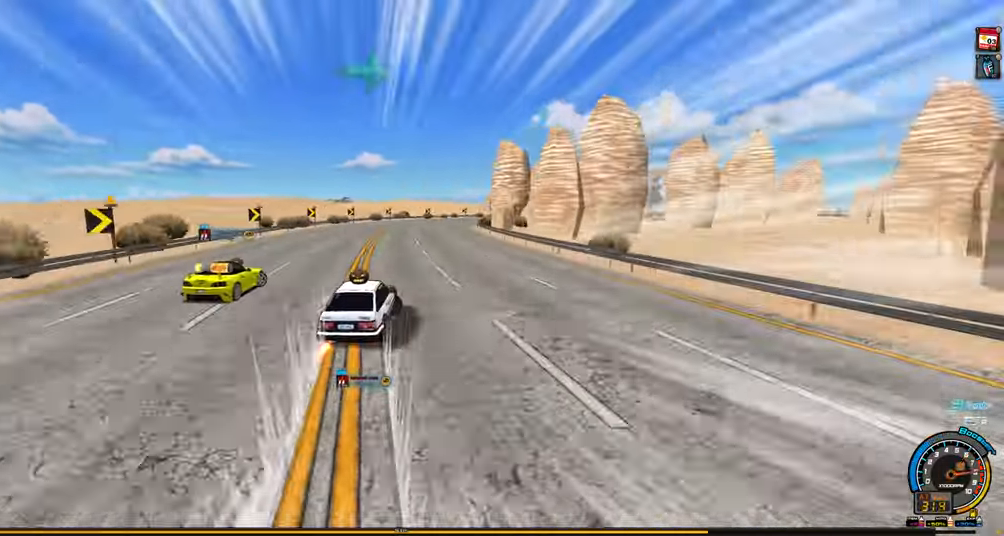
{"keys": ["right", "up"], "events": [[333, "shift", "up"]]}
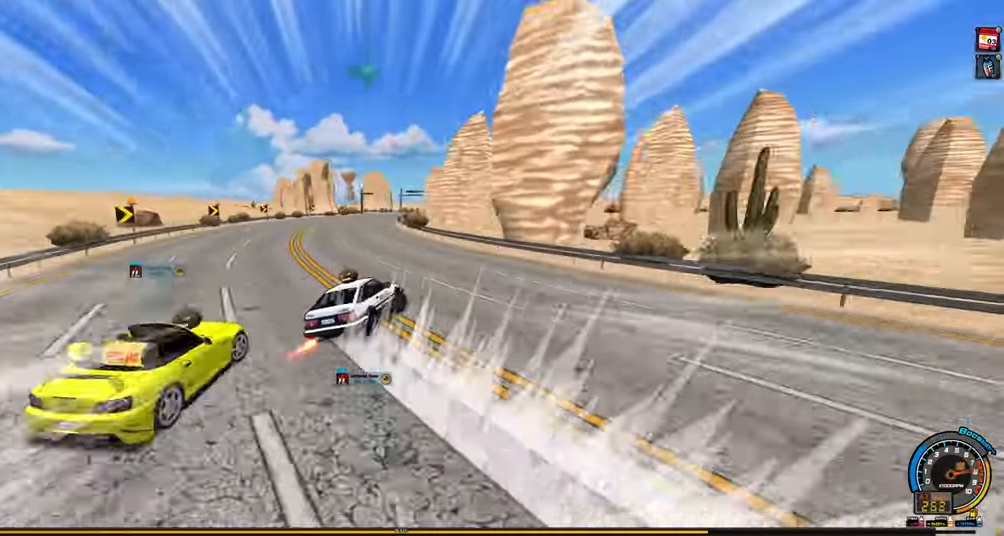
{"keys": ["right", "up"], "events": [[16, "right", "up"], [250, "right", "down"]]}
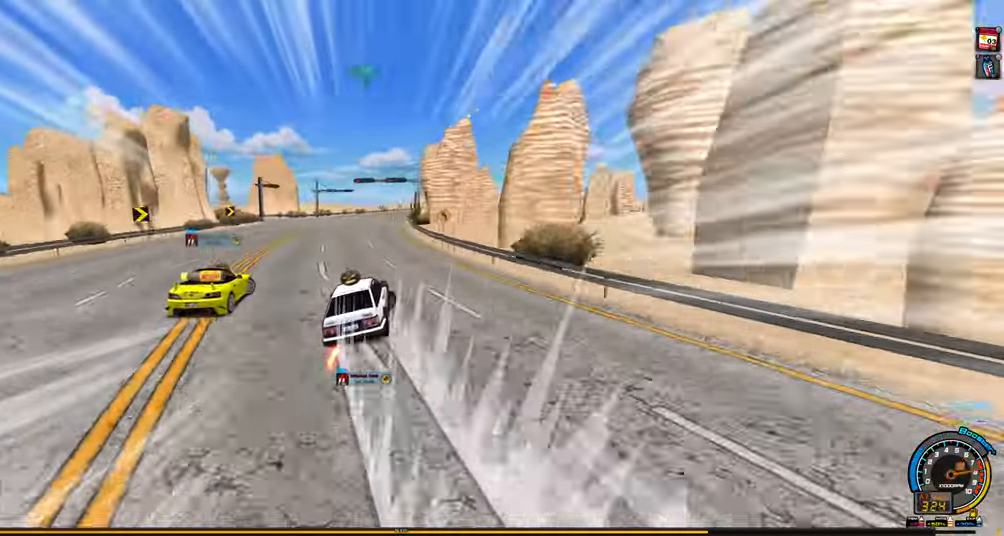
{"keys": ["right", "up"], "events": [[116, "shift", "down"], [400, "right", "up"], [450, "shift", "up"], [500, "right", "down"]]}
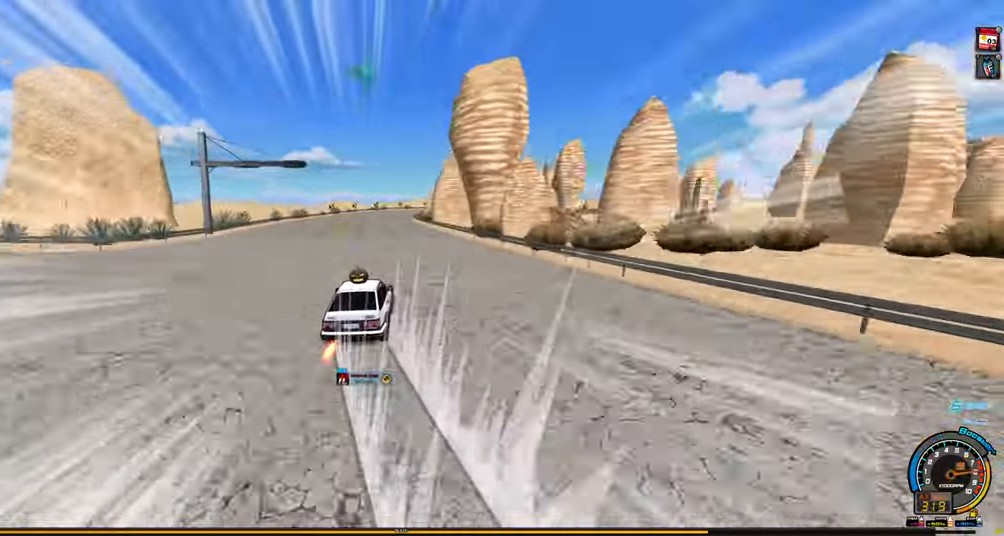
{"keys": ["shift", "up"], "events": [[283, "shift", "down"], [466, "right", "up"]]}
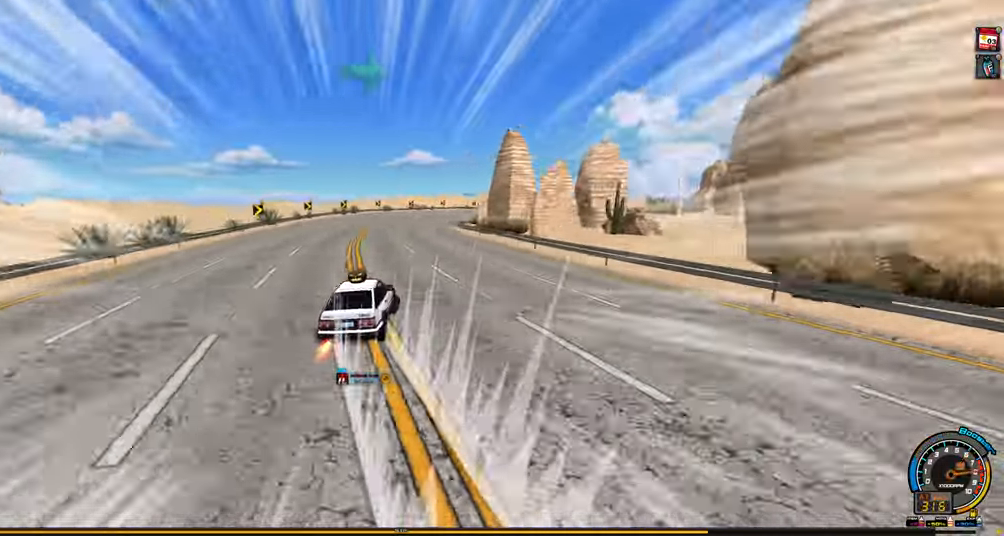
{"keys": ["right", "up"], "events": [[350, "shift", "up"], [383, "left", "down"], [433, "right", "down"], [483, "left", "up"]]}
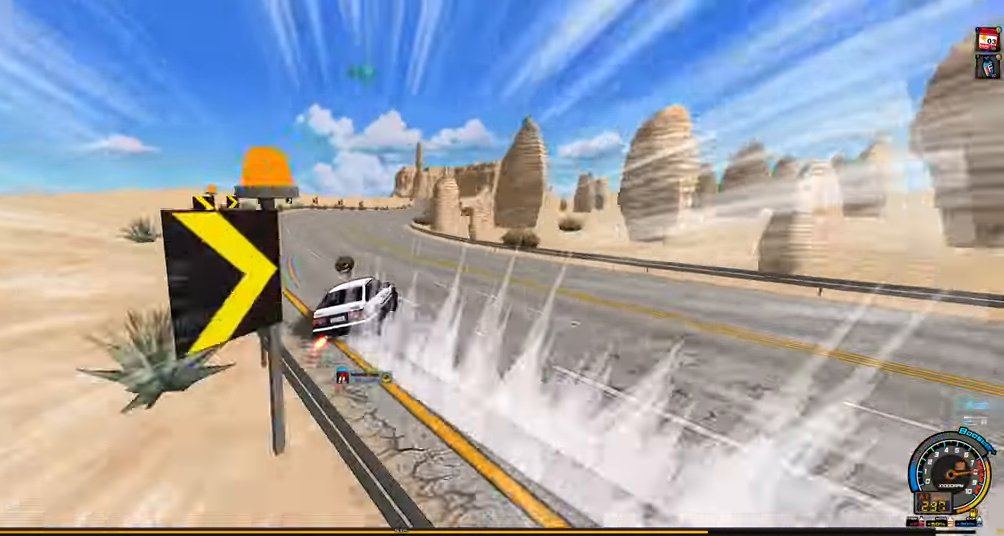
{"keys": ["right", "shift", "up"], "events": [[266, "right", "up"], [266, "up", "up"], [366, "right", "down"], [366, "shift", "down"], [366, "up", "down"], [400, "shift", "up"], [500, "shift", "down"]]}
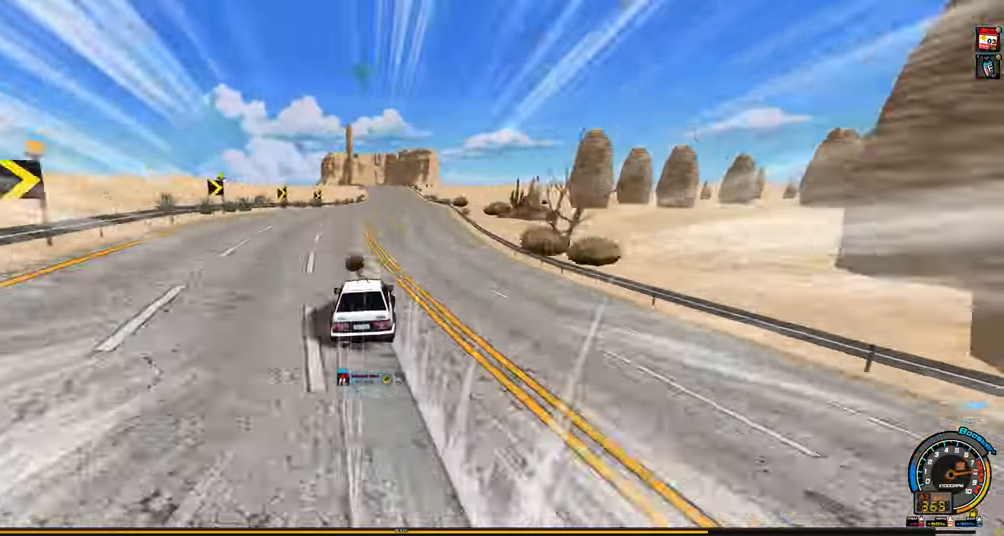
{"keys": ["right", "up"], "events": [[183, "shift", "up"], [283, "shift", "down"], [417, "shift", "up"]]}
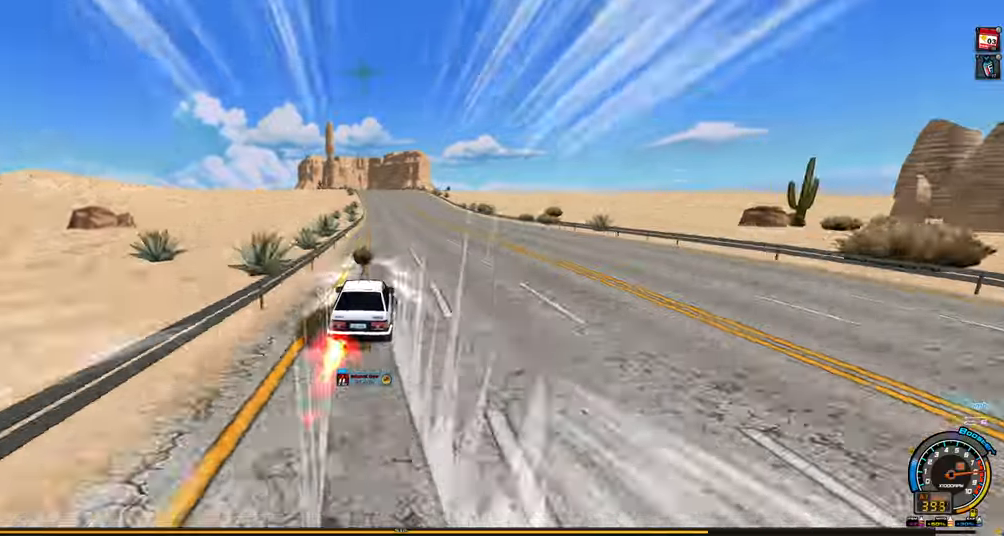
{"keys": ["up"], "events": [[17, "shift", "down"], [67, "shift", "up"], [150, "right", "up"]]}
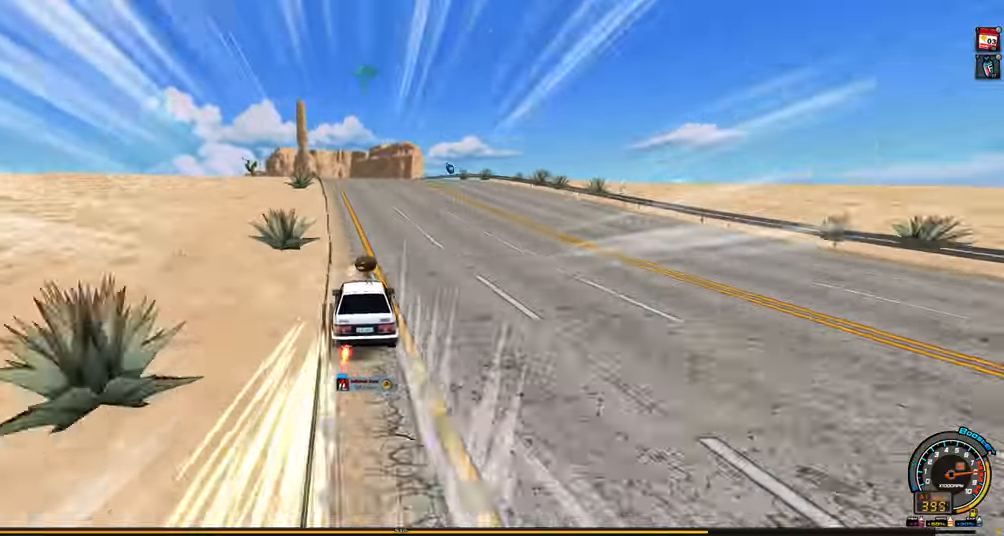
{"keys": ["right", "shift", "up"], "events": [[33, "left", "down"], [317, "left", "up"], [367, "right", "down"], [400, "shift", "down"]]}
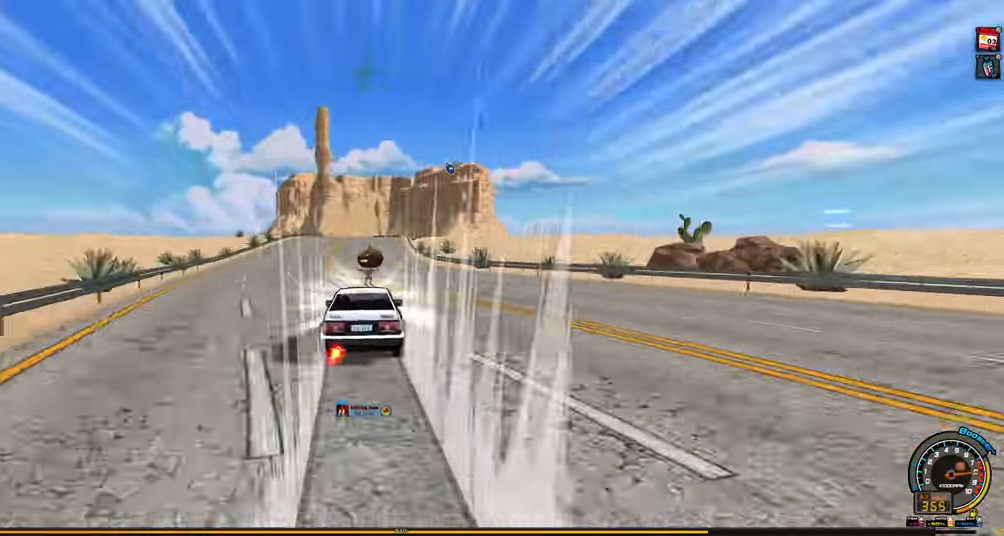
{"keys": ["right", "shift", "up"], "events": [[133, "shift", "up"], [233, "shift", "down"], [383, "shift", "up"], [417, "shift", "down"]]}
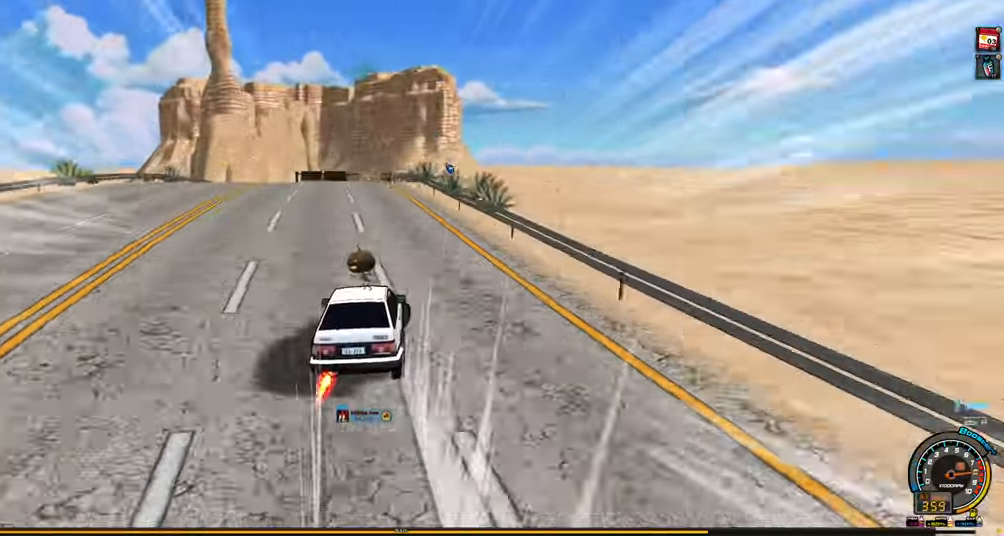
{"keys": ["right", "up"], "events": [[67, "shift", "up"], [150, "shift", "down"], [250, "shift", "up"], [350, "shift", "down"], [483, "shift", "up"]]}
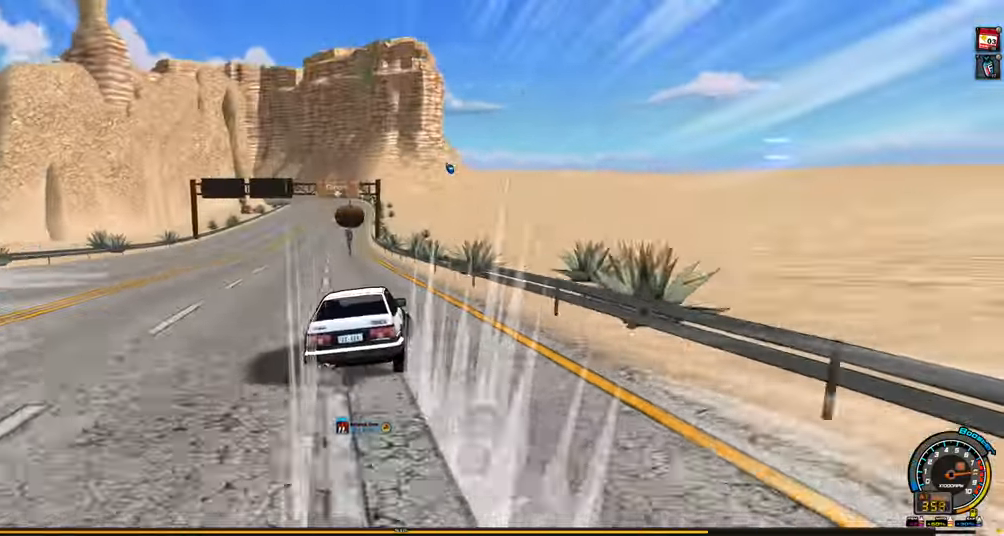
{"keys": ["left", "shift", "up"], "events": [[33, "right", "up"], [83, "left", "down"], [117, "shift", "down"], [367, "shift", "up"], [500, "shift", "down"]]}